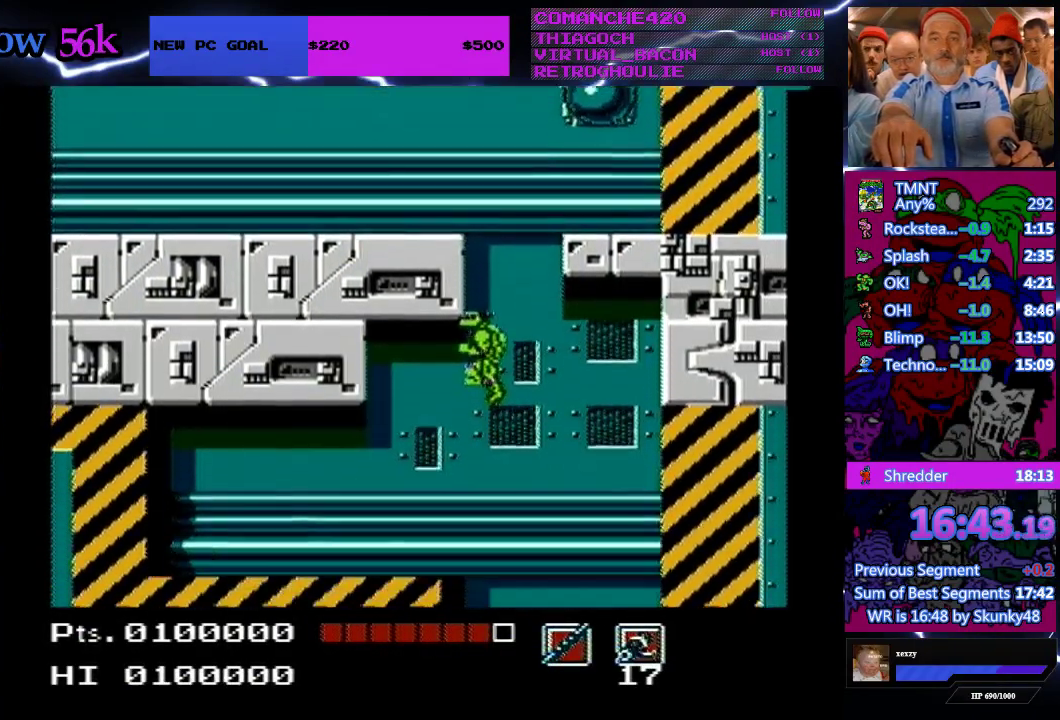
Gameplay with a controller (Nintendo layout); each line is a JSON object with the inputs held at the frame after it. "events" lists button and stick changes between this image and that frame as [ms after this image, input, new state], when the widget could be followed in between. Not read: L3 R3 SELECT.
{"buttons": ["DPAD_LEFT"], "events": []}
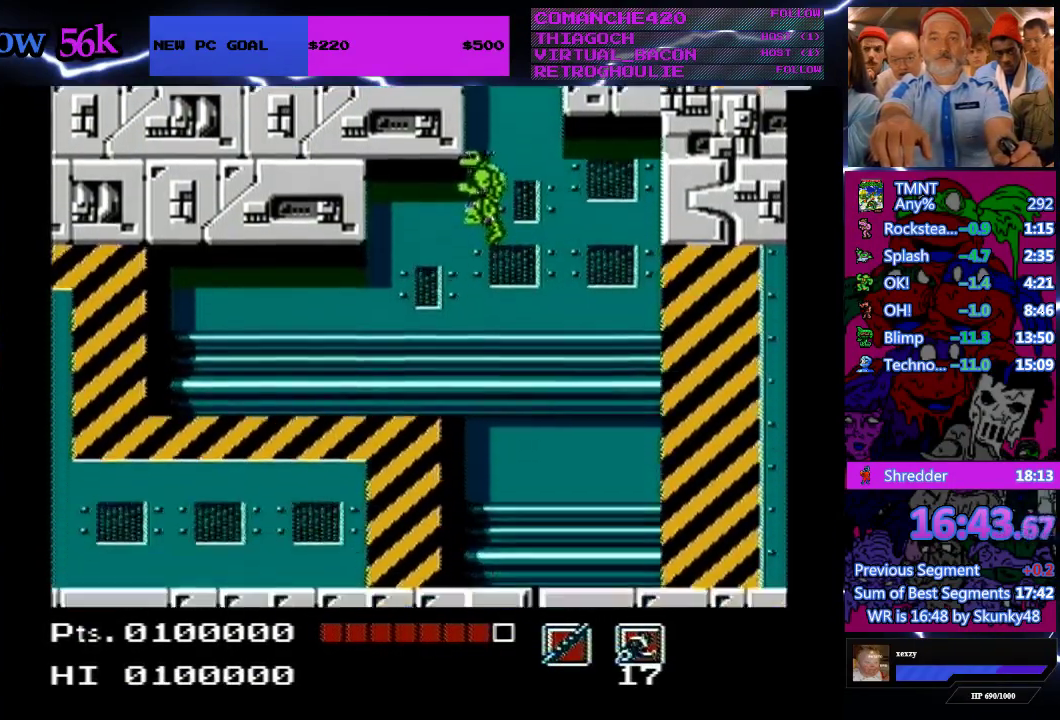
{"buttons": ["DPAD_LEFT"], "events": []}
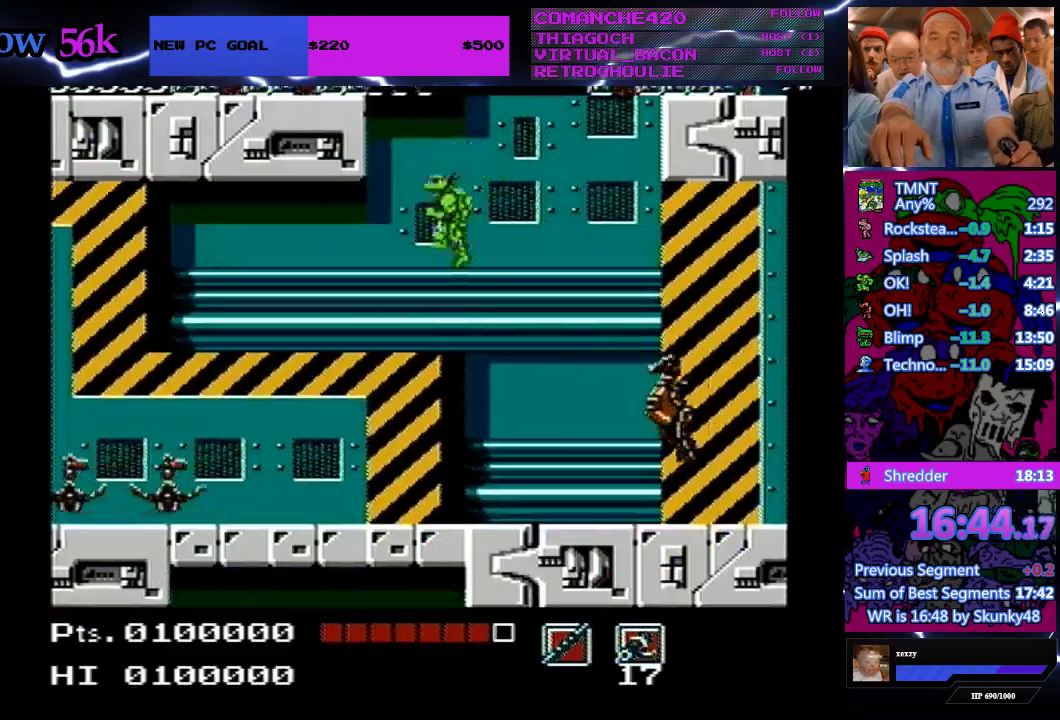
{"buttons": ["DPAD_LEFT"], "events": []}
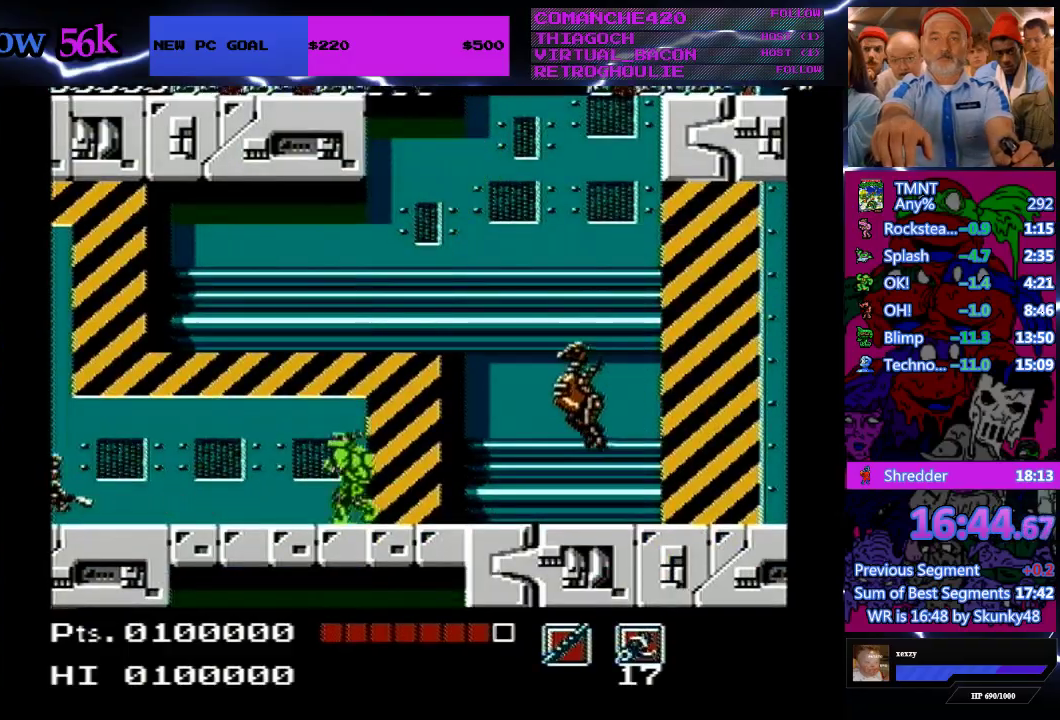
{"buttons": ["DPAD_LEFT"], "events": []}
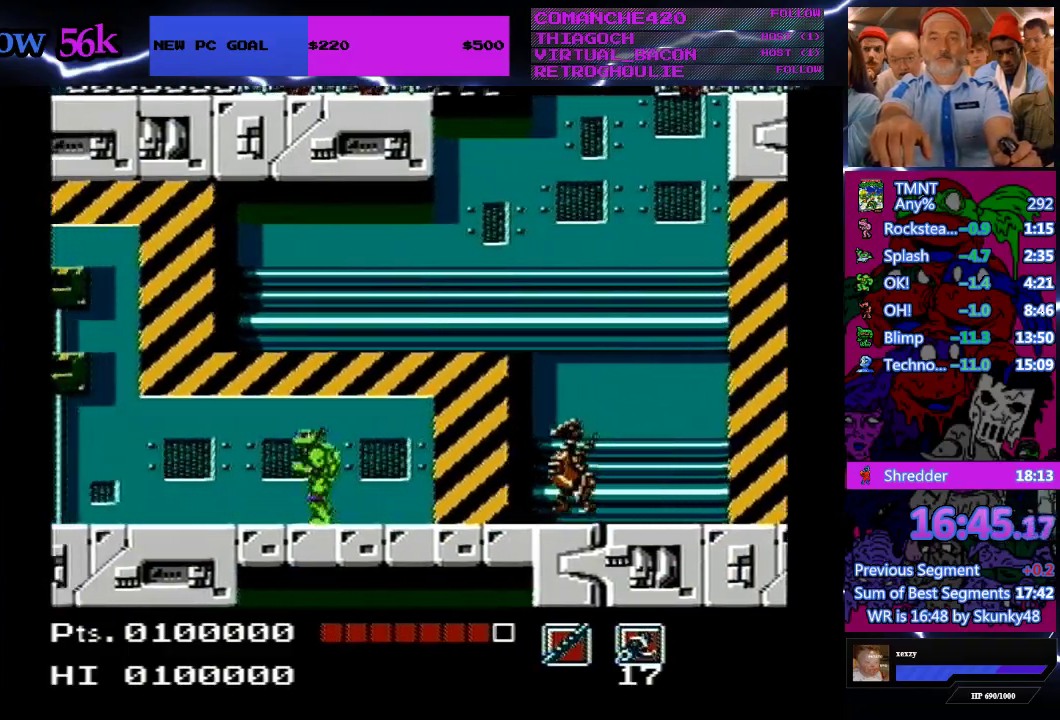
{"buttons": ["DPAD_LEFT"], "events": []}
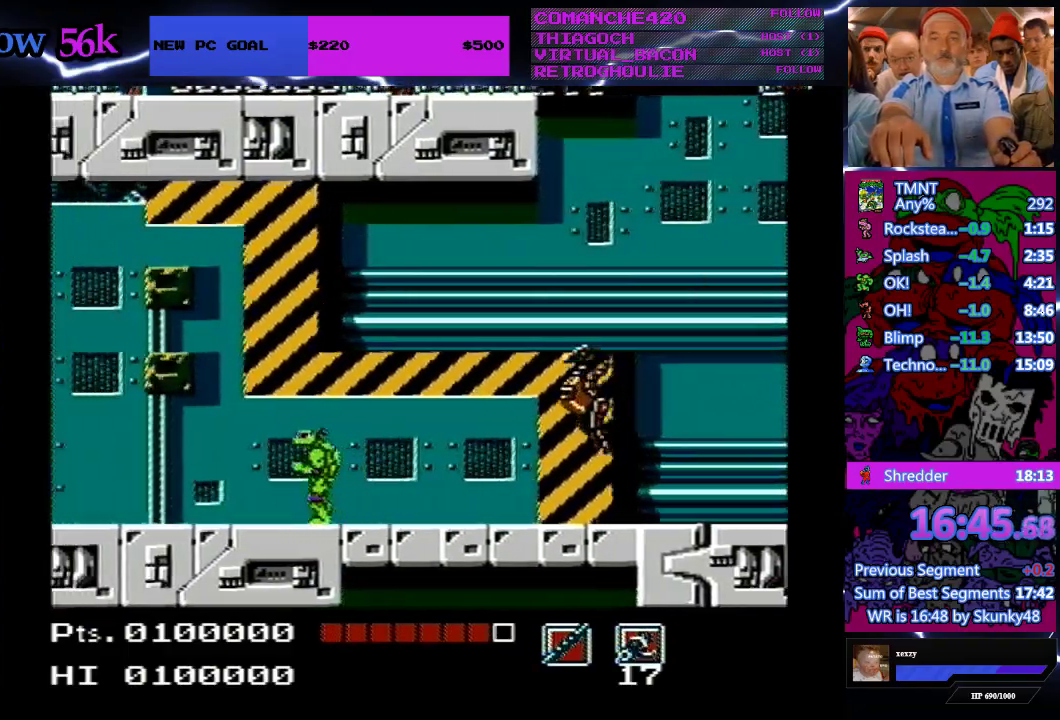
{"buttons": ["DPAD_LEFT"], "events": []}
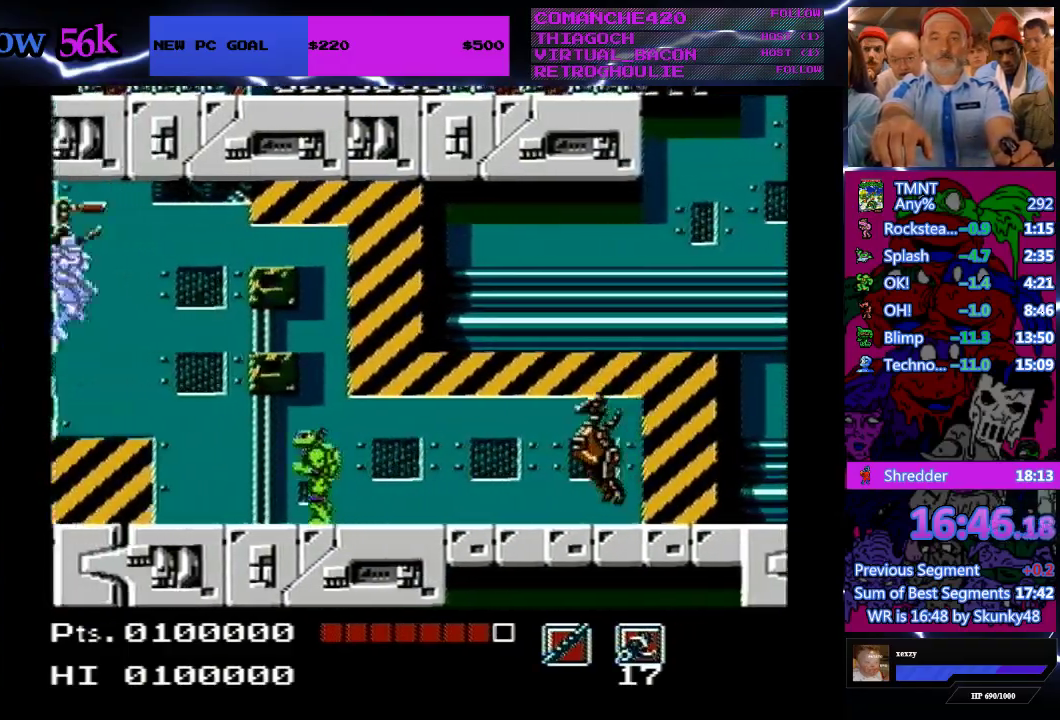
{"buttons": ["DPAD_LEFT"], "events": []}
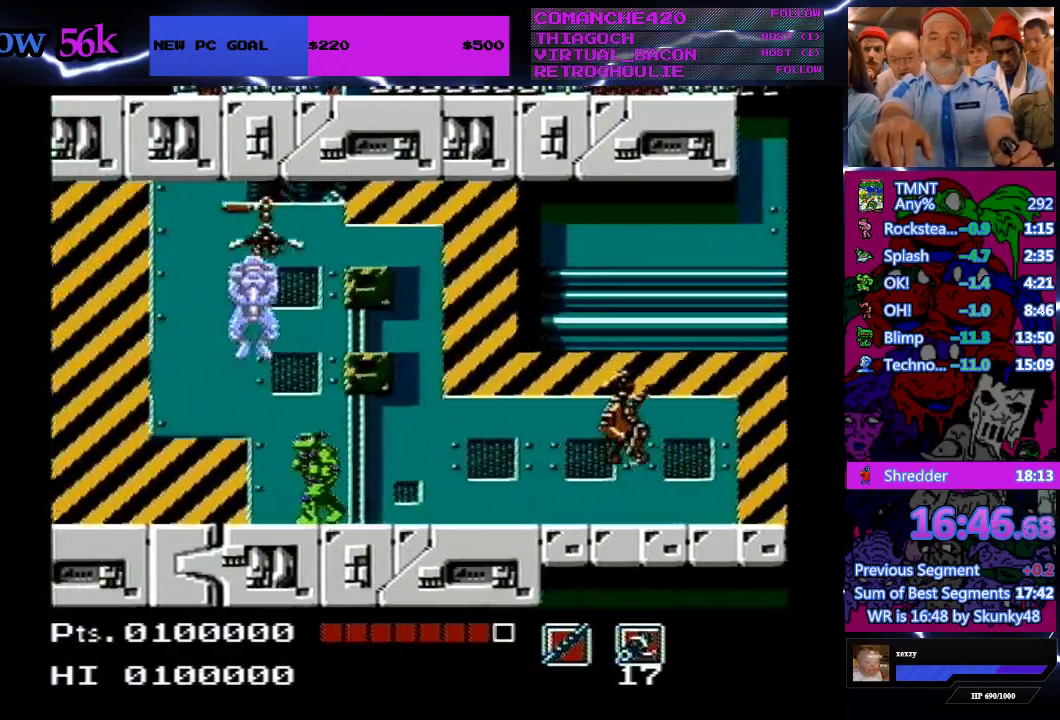
{"buttons": ["DPAD_LEFT"], "events": []}
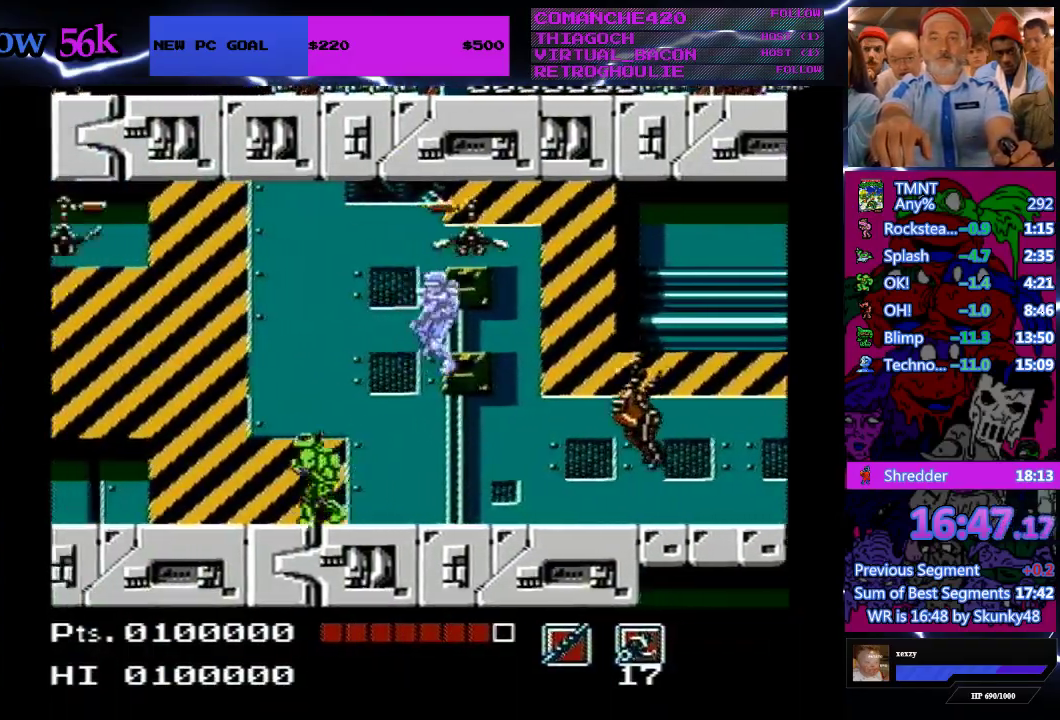
{"buttons": ["DPAD_LEFT"], "events": []}
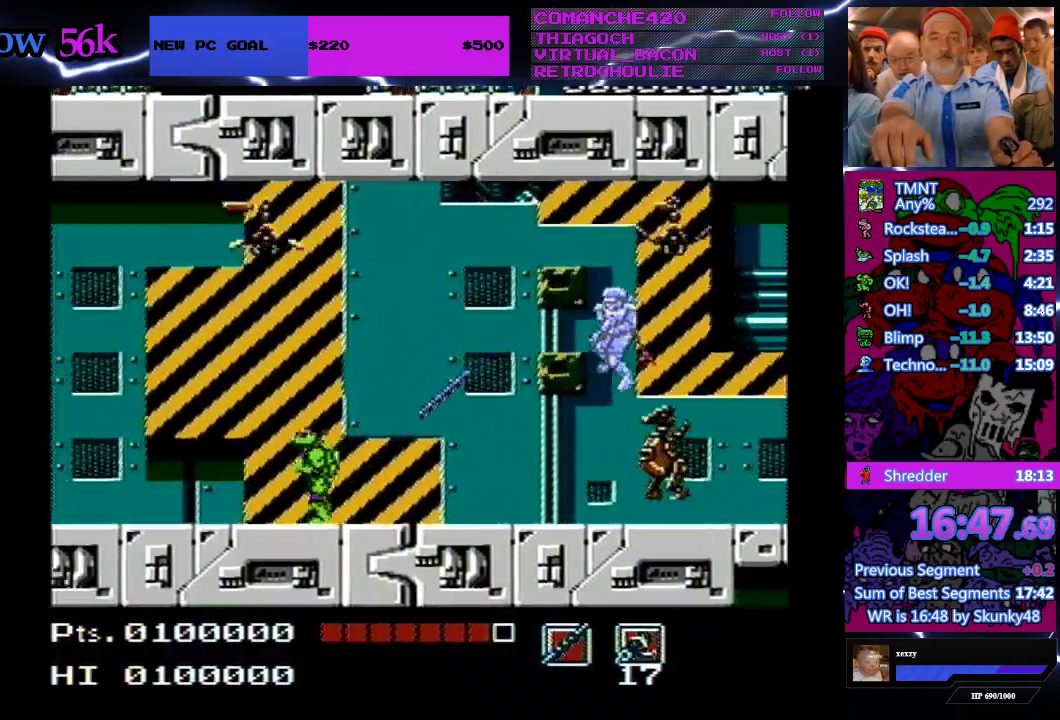
{"buttons": ["DPAD_LEFT"], "events": []}
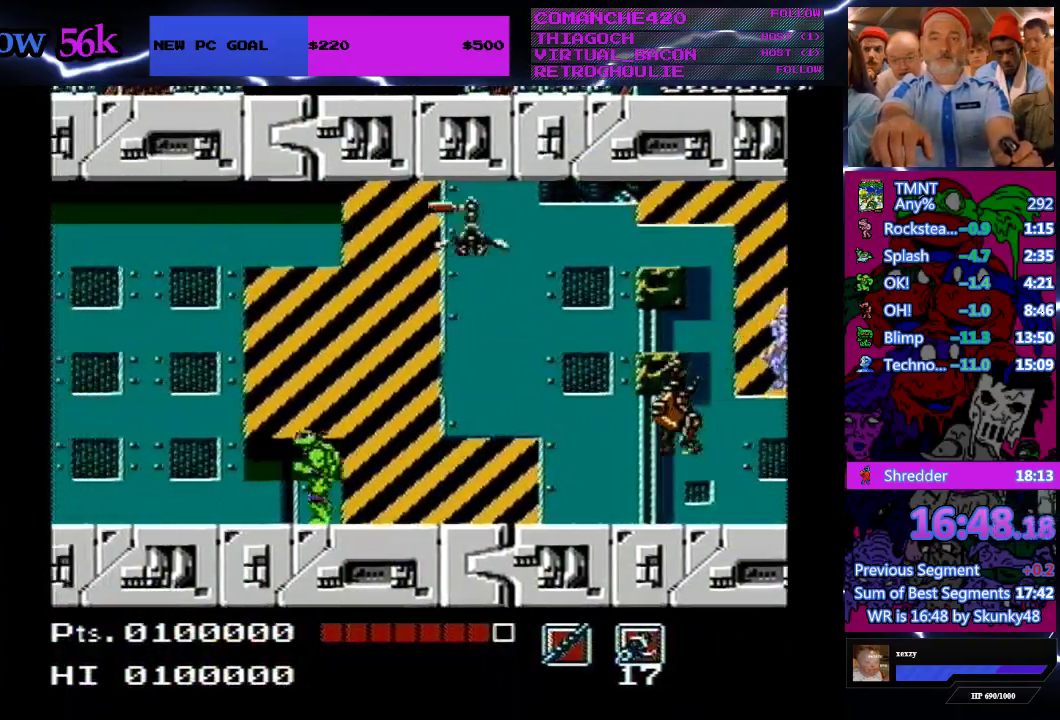
{"buttons": ["DPAD_UP", "DPAD_LEFT"], "events": [[133, "DPAD_UP", "down"]]}
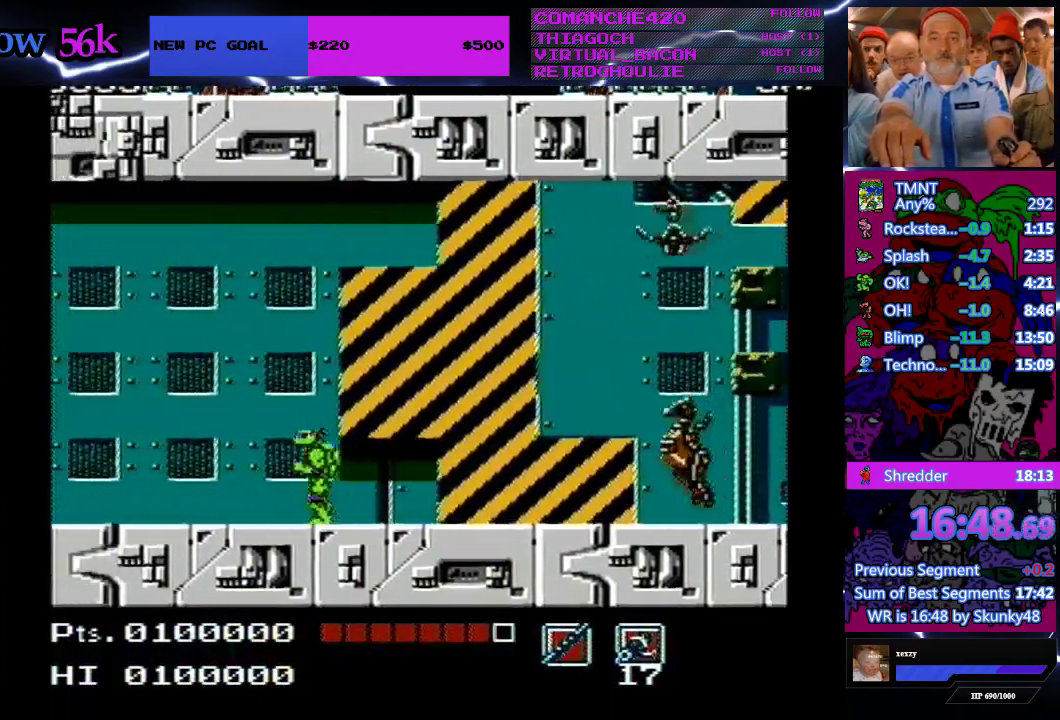
{"buttons": ["DPAD_UP", "DPAD_LEFT"], "events": []}
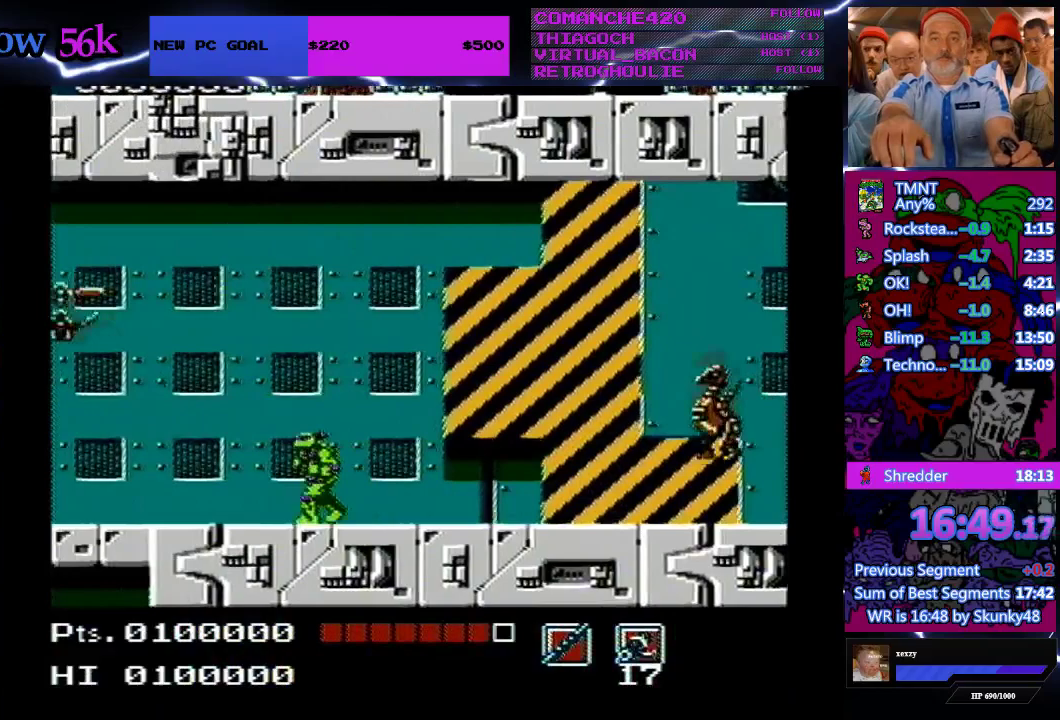
{"buttons": ["DPAD_UP", "DPAD_LEFT"], "events": [[267, "B", "down"], [433, "B", "up"]]}
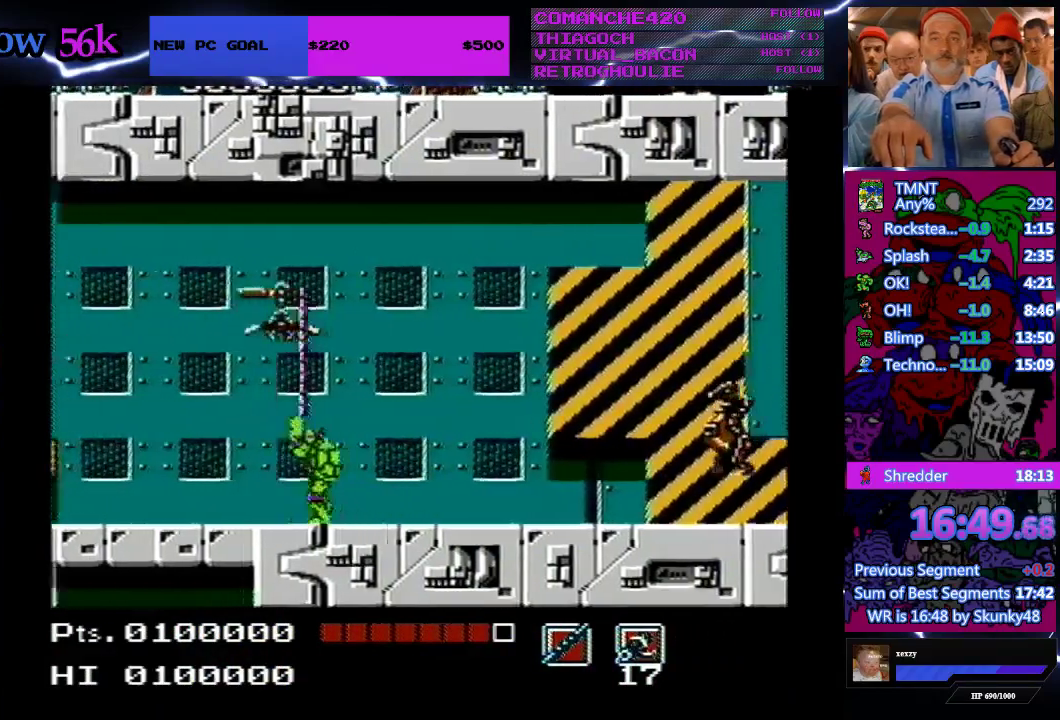
{"buttons": ["DPAD_LEFT"], "events": [[167, "DPAD_UP", "up"]]}
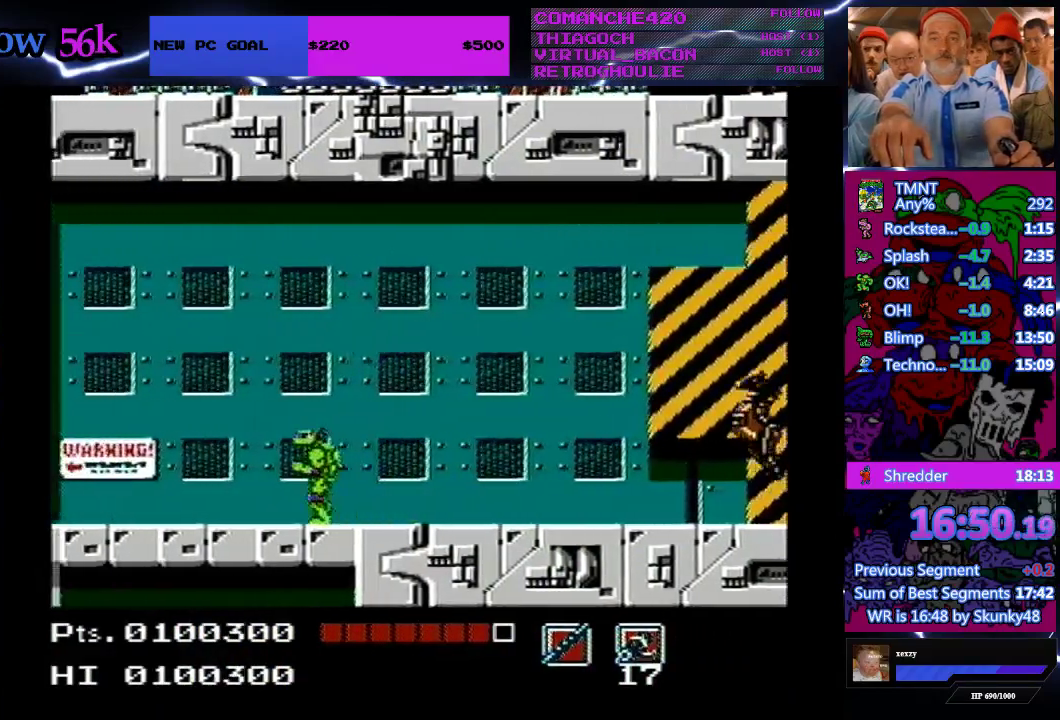
{"buttons": ["DPAD_LEFT"], "events": []}
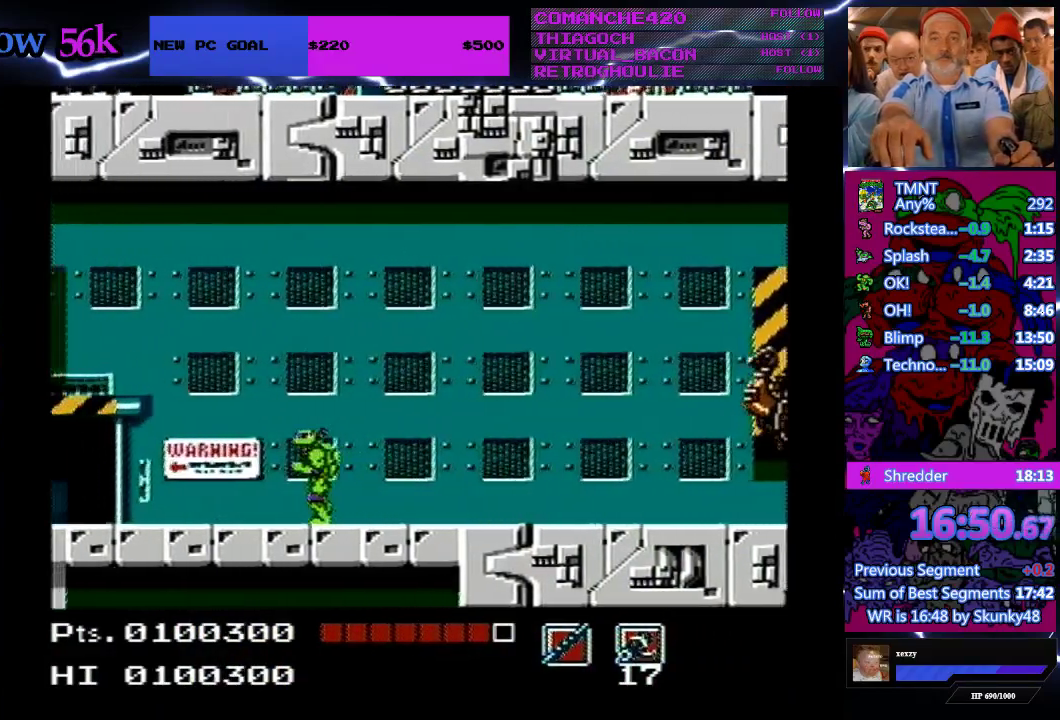
{"buttons": ["DPAD_LEFT"], "events": []}
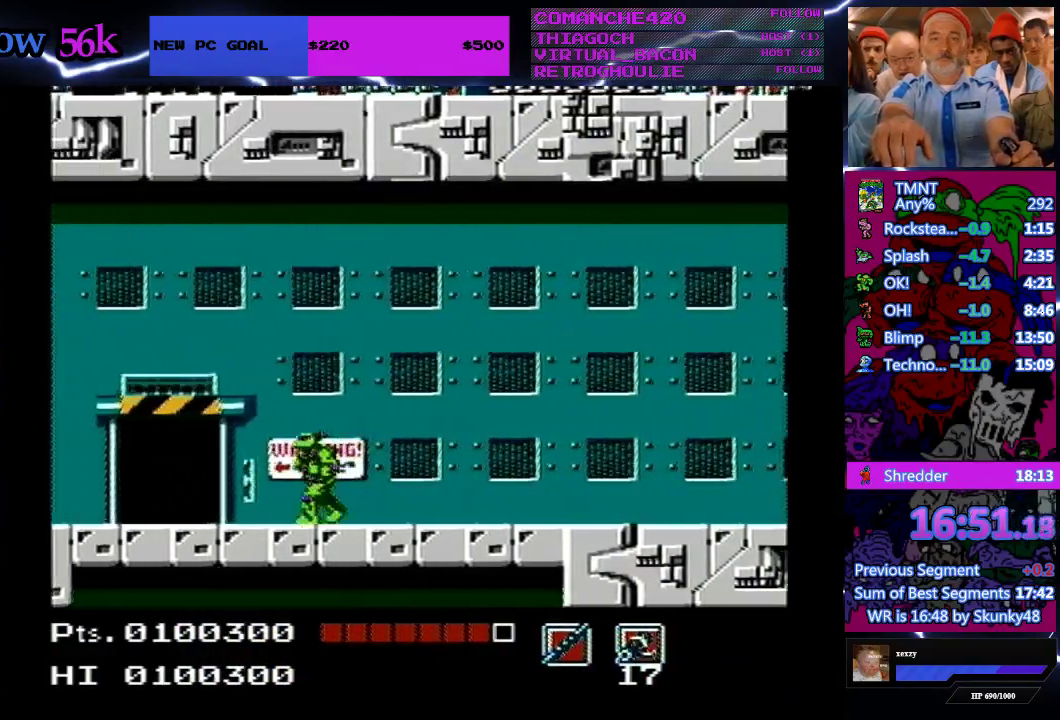
{"buttons": ["DPAD_LEFT"], "events": []}
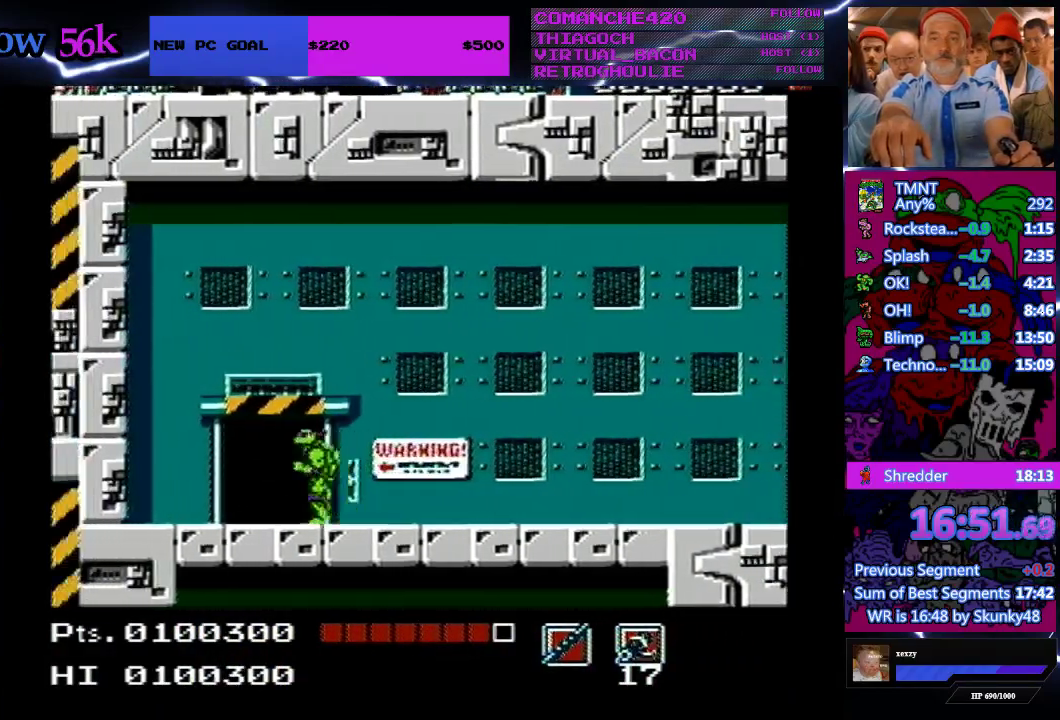
{"buttons": [], "events": [[133, "DPAD_LEFT", "up"], [133, "DPAD_UP", "down"], [433, "DPAD_UP", "up"]]}
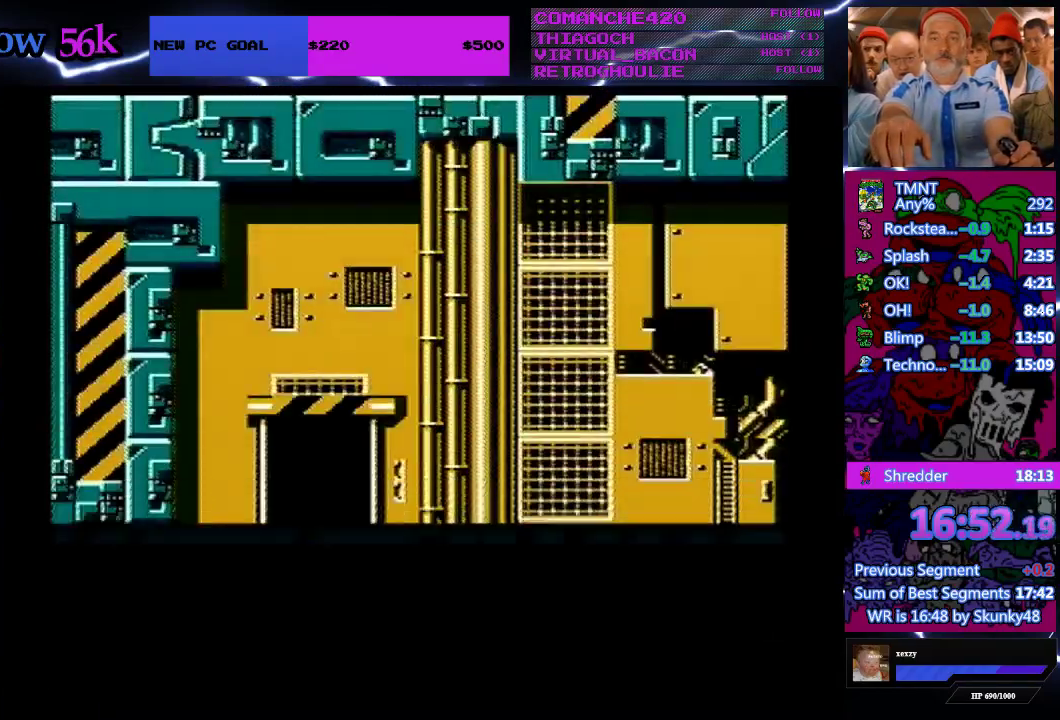
{"buttons": [], "events": []}
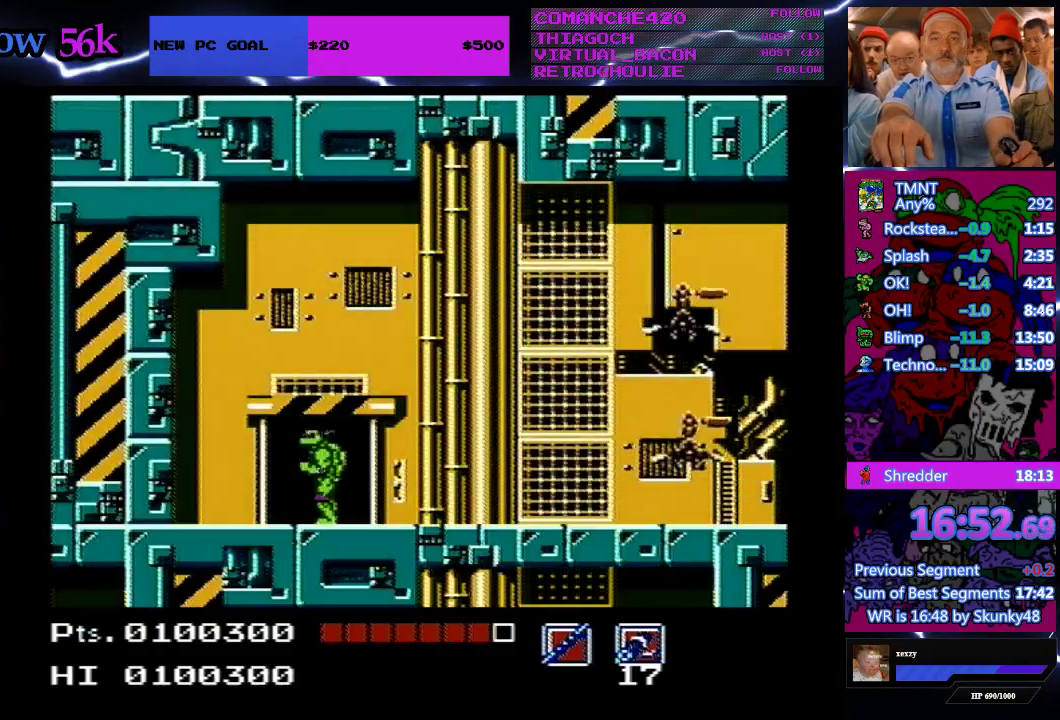
{"buttons": ["A", "DPAD_DOWN", "DPAD_RIGHT"], "events": [[133, "A", "down"], [200, "DPAD_RIGHT", "down"], [233, "DPAD_DOWN", "down"]]}
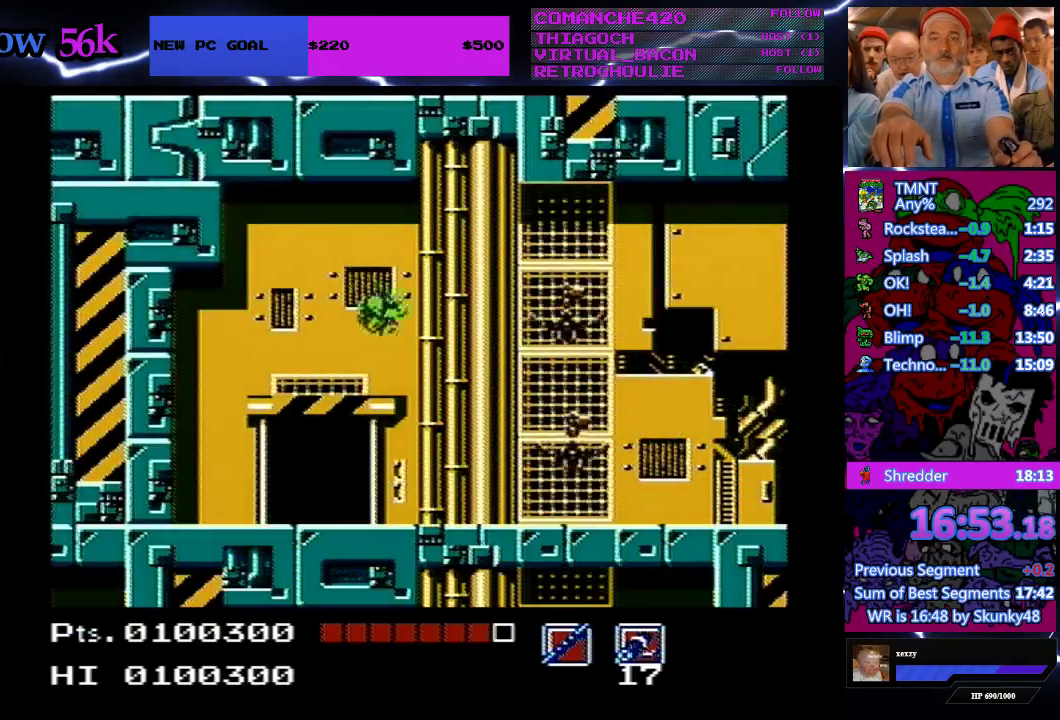
{"buttons": ["A", "DPAD_RIGHT"], "events": [[133, "B", "down"], [400, "DPAD_DOWN", "up"], [500, "B", "up"]]}
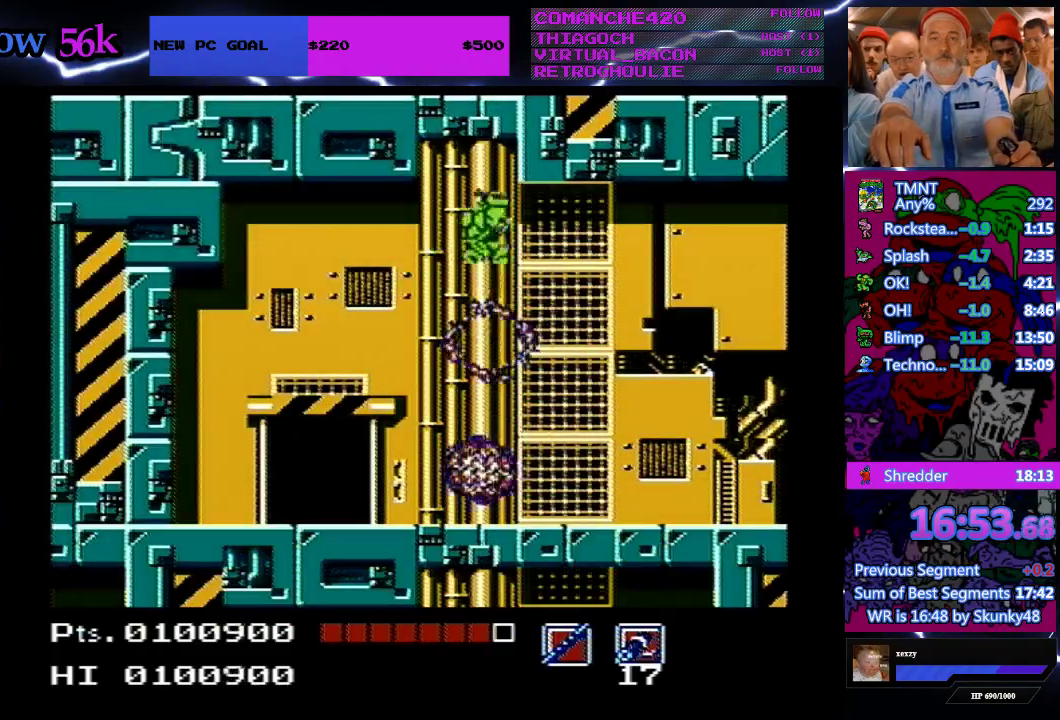
{"buttons": ["DPAD_RIGHT"], "events": [[67, "A", "up"]]}
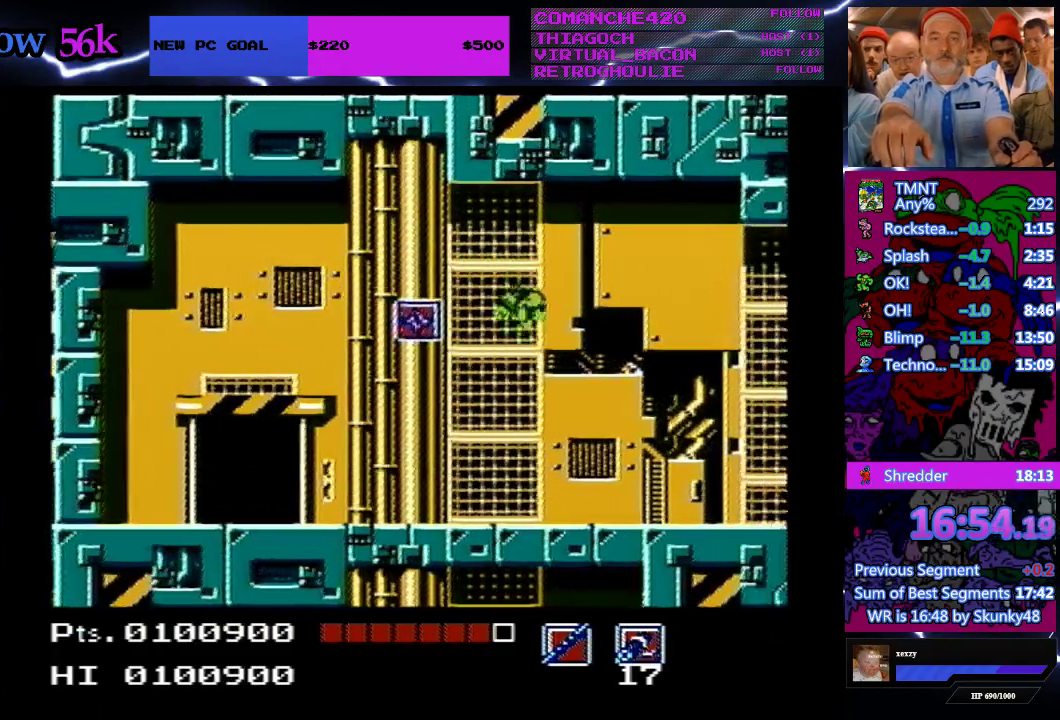
{"buttons": ["DPAD_RIGHT"], "events": []}
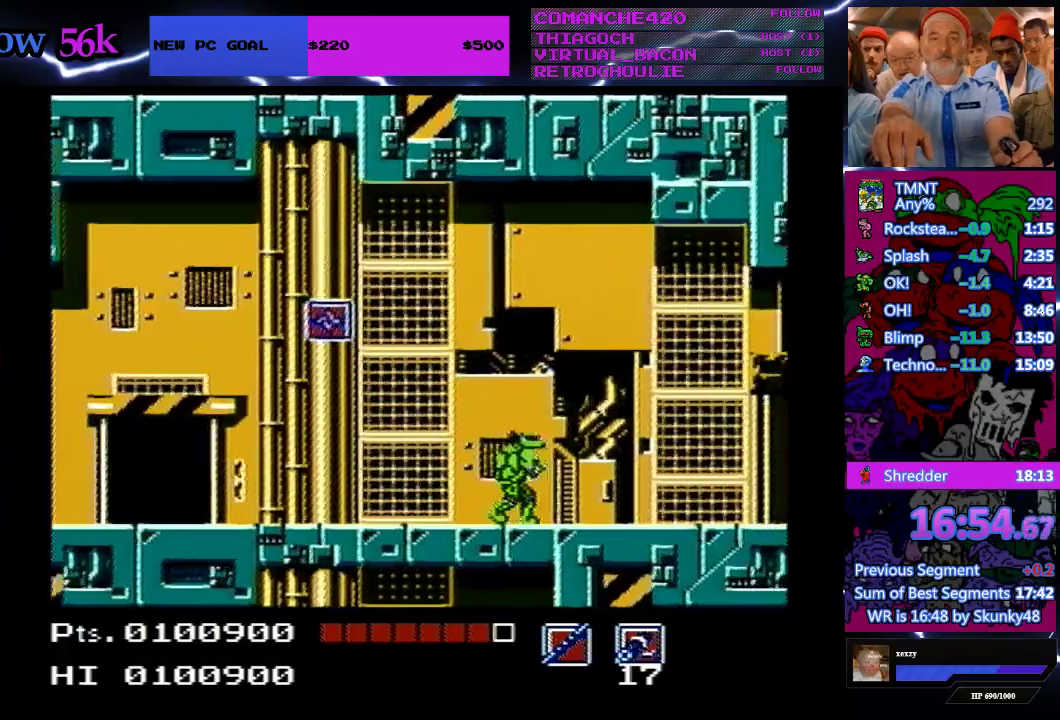
{"buttons": ["DPAD_RIGHT"], "events": [[400, "A", "down"], [500, "A", "up"]]}
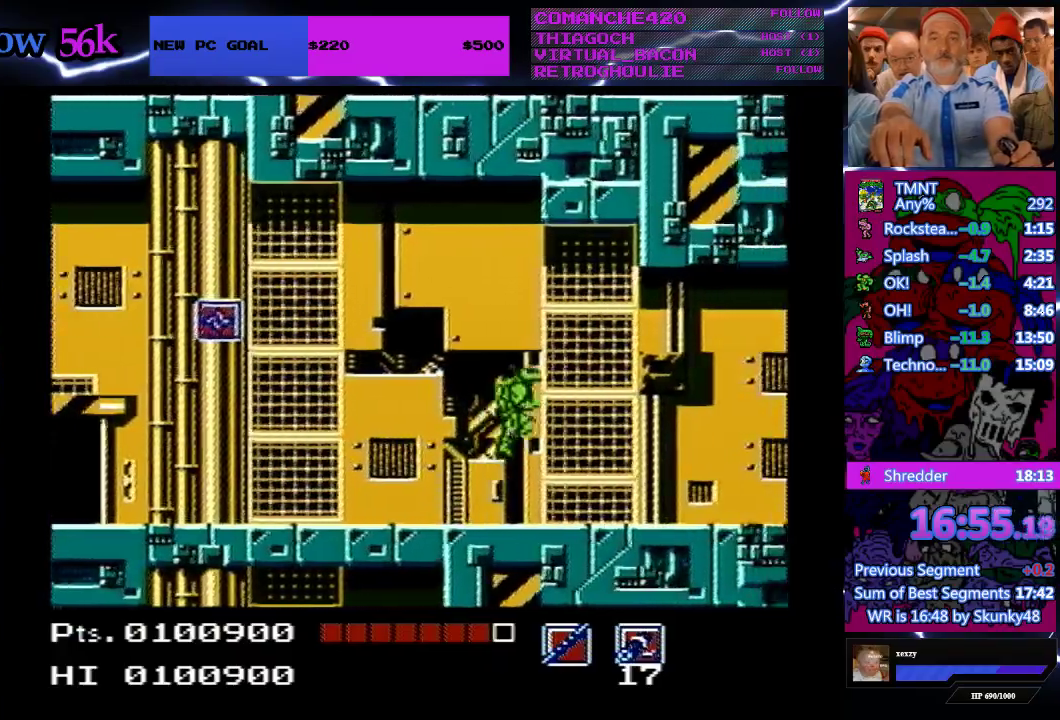
{"buttons": ["DPAD_RIGHT"], "events": []}
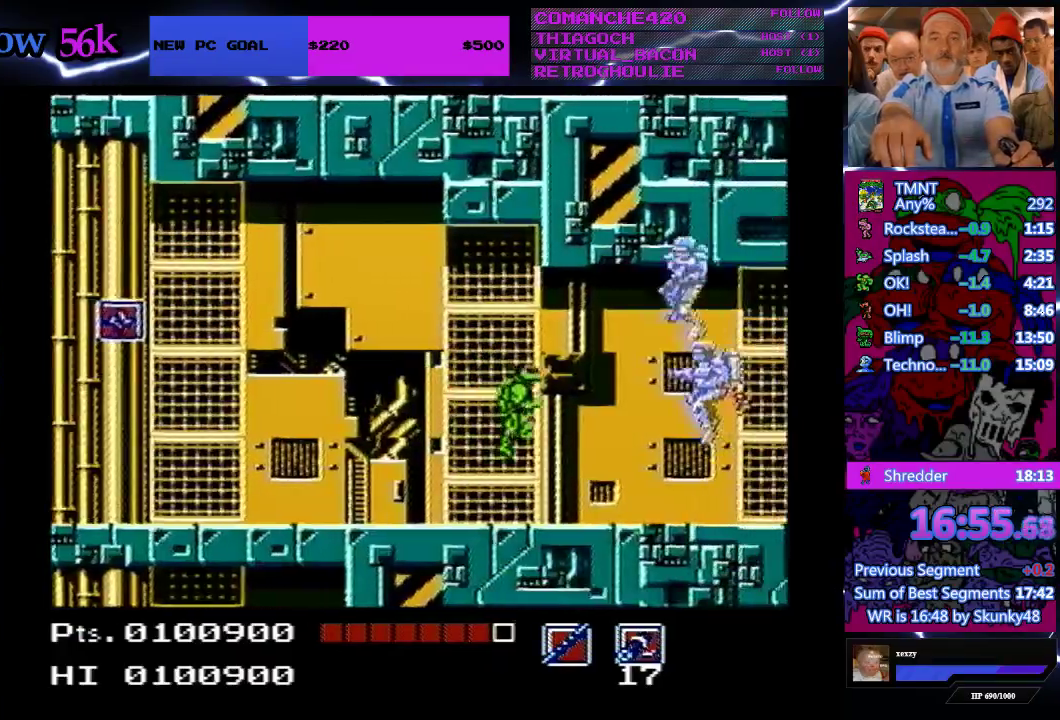
{"buttons": ["DPAD_RIGHT"], "events": []}
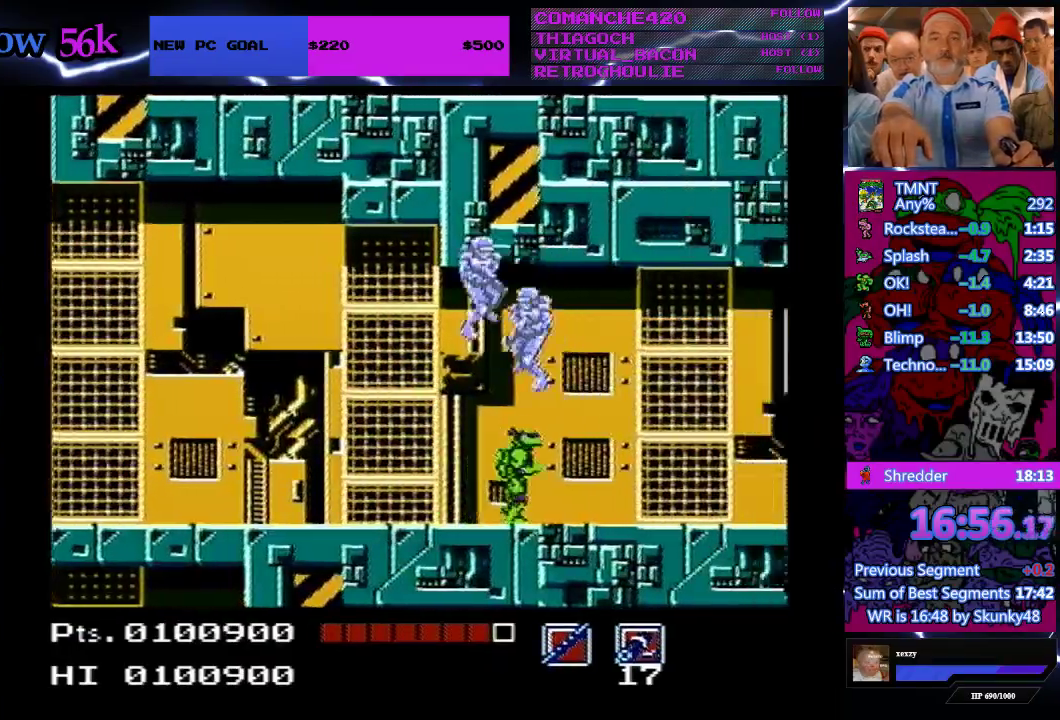
{"buttons": ["DPAD_RIGHT"], "events": []}
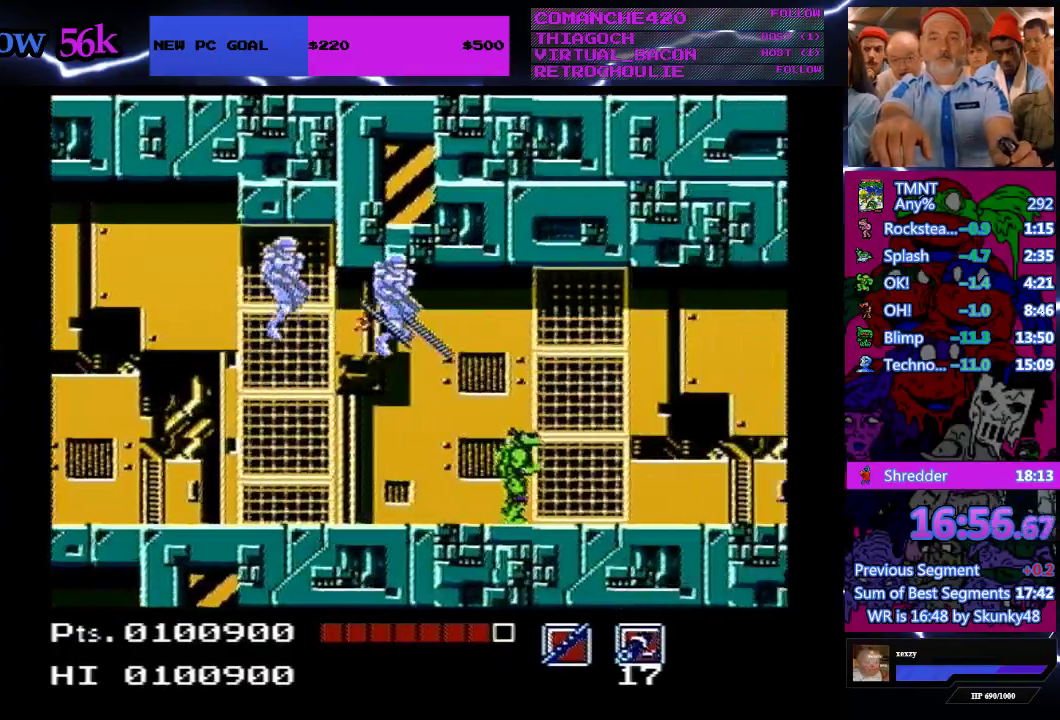
{"buttons": ["DPAD_RIGHT"], "events": []}